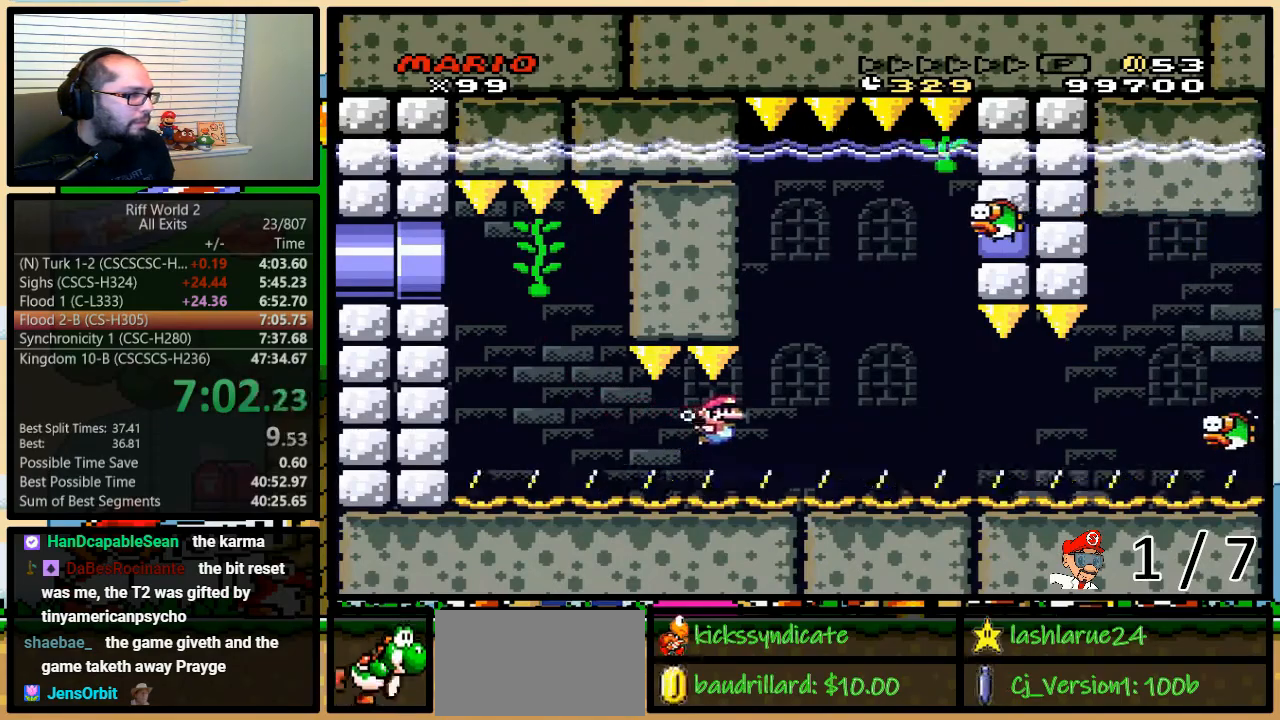
Gameplay with a controller (Nintendo layout); each line is a JSON object with the inputs held at the frame after it. "events" lists button and stick changes between this image and that frame as [ms after this image, input, new state], when the widget could be followed in between. Not read: L3 R3.
{"buttons": ["Y", "DPAD_UP", "DPAD_RIGHT"], "events": [[100, "DPAD_DOWN", "up"], [233, "DPAD_UP", "down"], [300, "B", "down"], [383, "B", "up"]]}
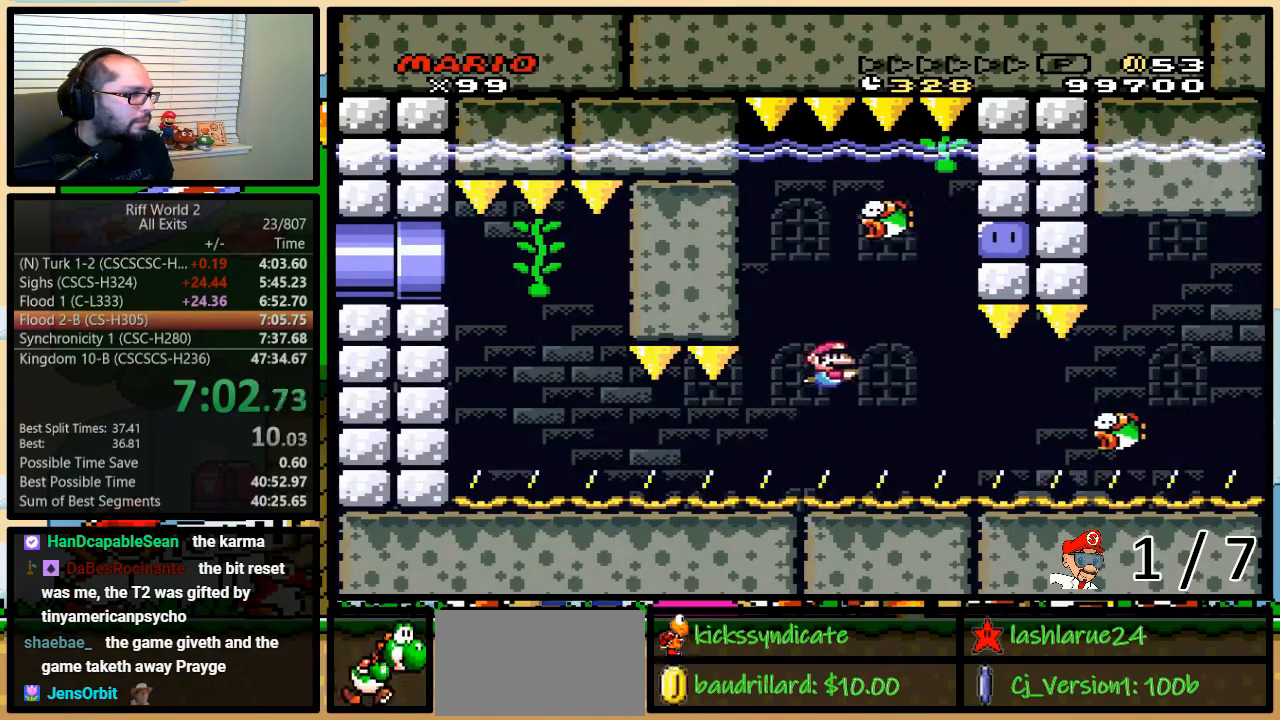
{"buttons": ["Y", "DPAD_DOWN", "DPAD_RIGHT"], "events": [[200, "B", "down"], [333, "B", "up"], [417, "DPAD_DOWN", "down"], [433, "DPAD_UP", "up"]]}
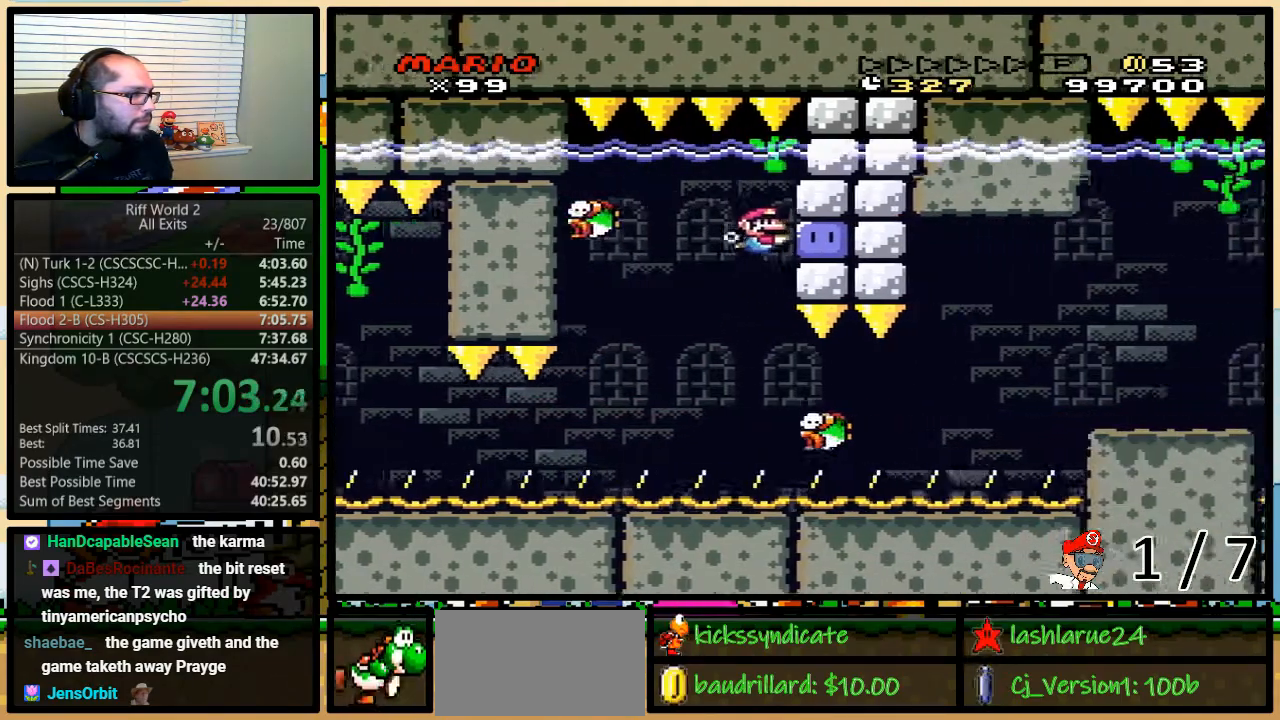
{"buttons": ["Y", "DPAD_DOWN", "DPAD_LEFT"], "events": [[50, "Y", "up"], [167, "DPAD_RIGHT", "up"], [167, "Y", "down"], [200, "DPAD_LEFT", "down"]]}
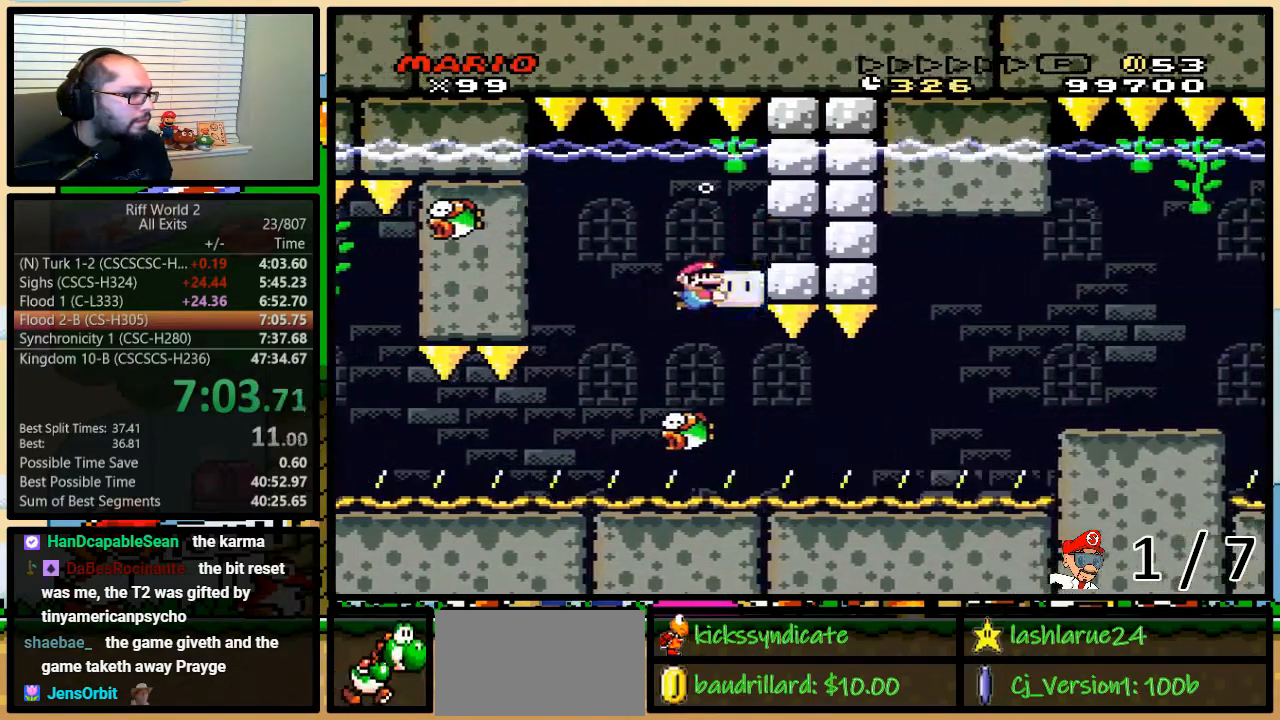
{"buttons": ["Y", "DPAD_DOWN", "DPAD_RIGHT"], "events": [[17, "DPAD_LEFT", "up"], [17, "DPAD_RIGHT", "down"]]}
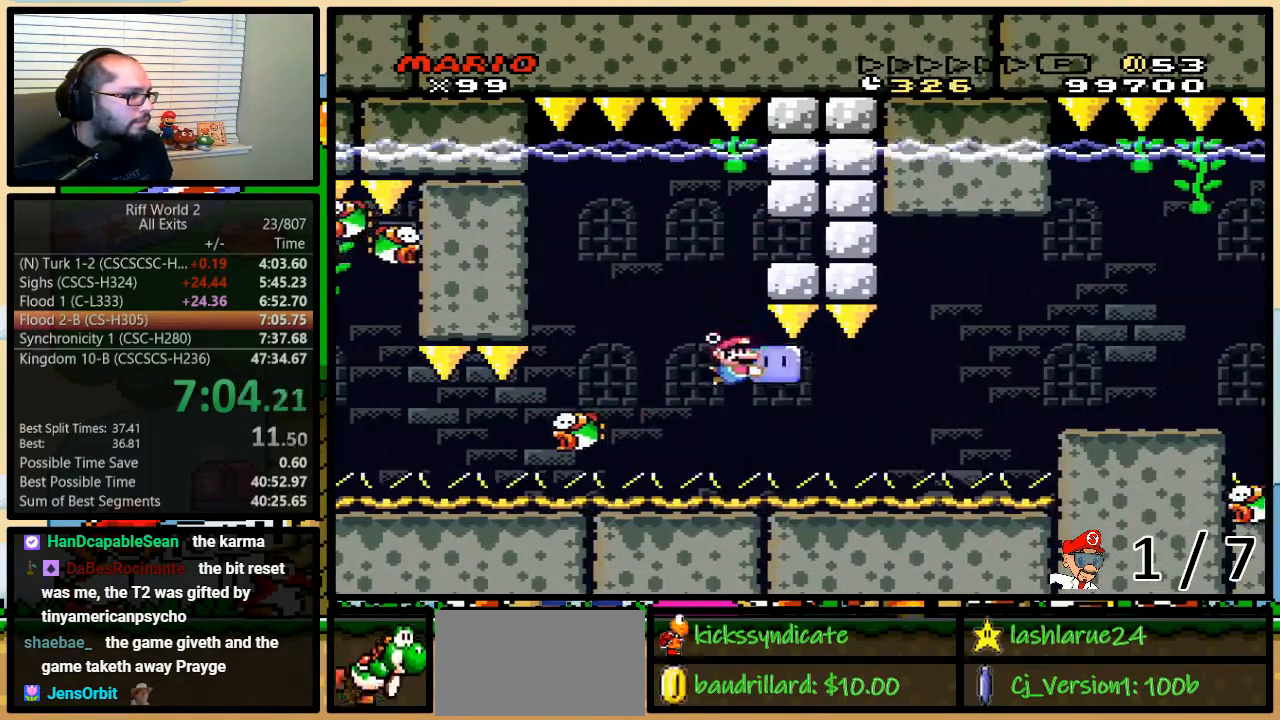
{"buttons": ["Y", "DPAD_LEFT"], "events": [[83, "DPAD_DOWN", "up"], [400, "DPAD_RIGHT", "up"], [483, "DPAD_LEFT", "down"]]}
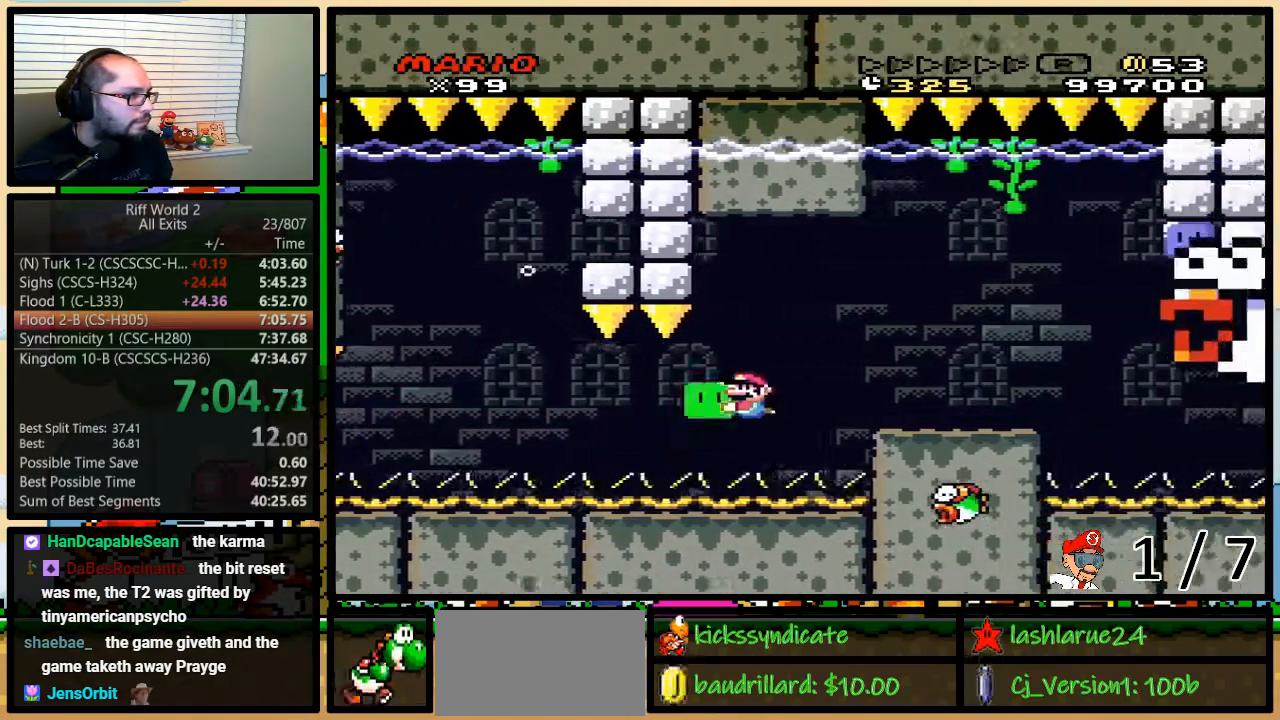
{"buttons": ["DPAD_RIGHT"], "events": [[333, "DPAD_LEFT", "up"], [333, "DPAD_RIGHT", "down"], [467, "Y", "up"]]}
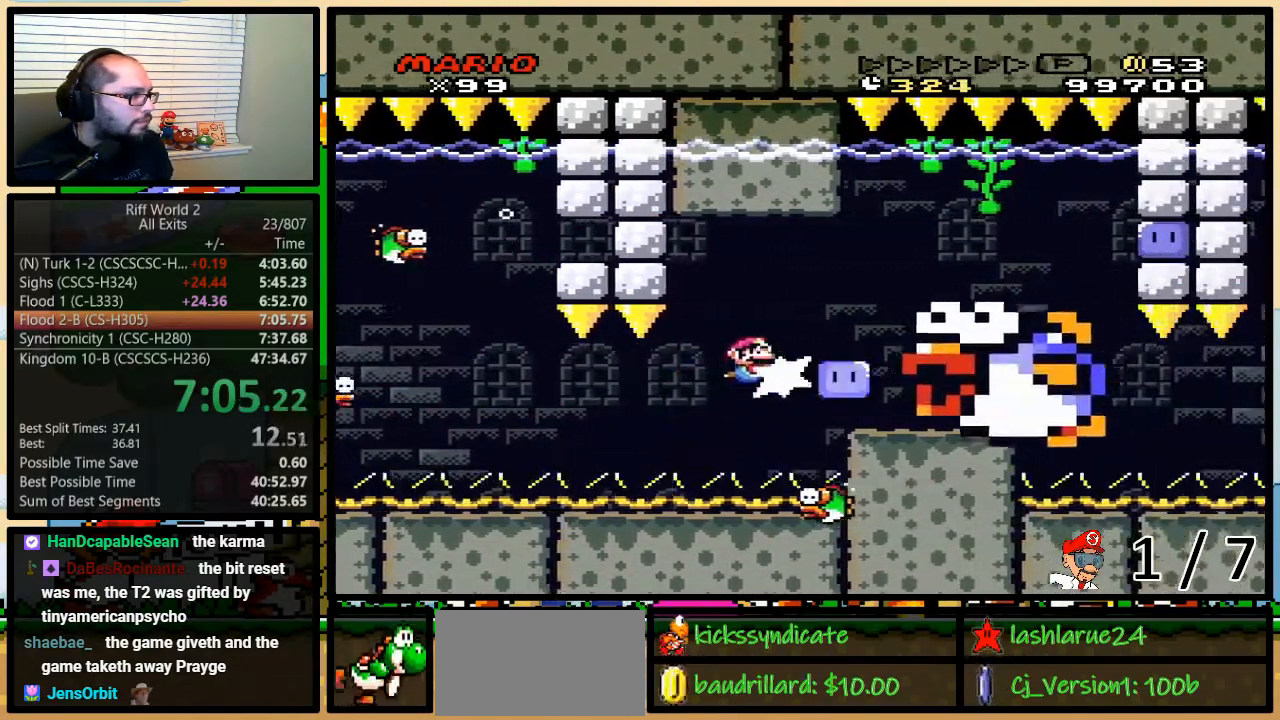
{"buttons": ["Y", "DPAD_DOWN", "DPAD_RIGHT"], "events": [[33, "Y", "down"], [50, "B", "down"], [50, "DPAD_UP", "down"], [83, "DPAD_RIGHT", "up"], [150, "DPAD_RIGHT", "down"], [183, "B", "up"], [283, "DPAD_UP", "up"], [317, "DPAD_DOWN", "down"], [333, "B", "down"], [433, "B", "up"]]}
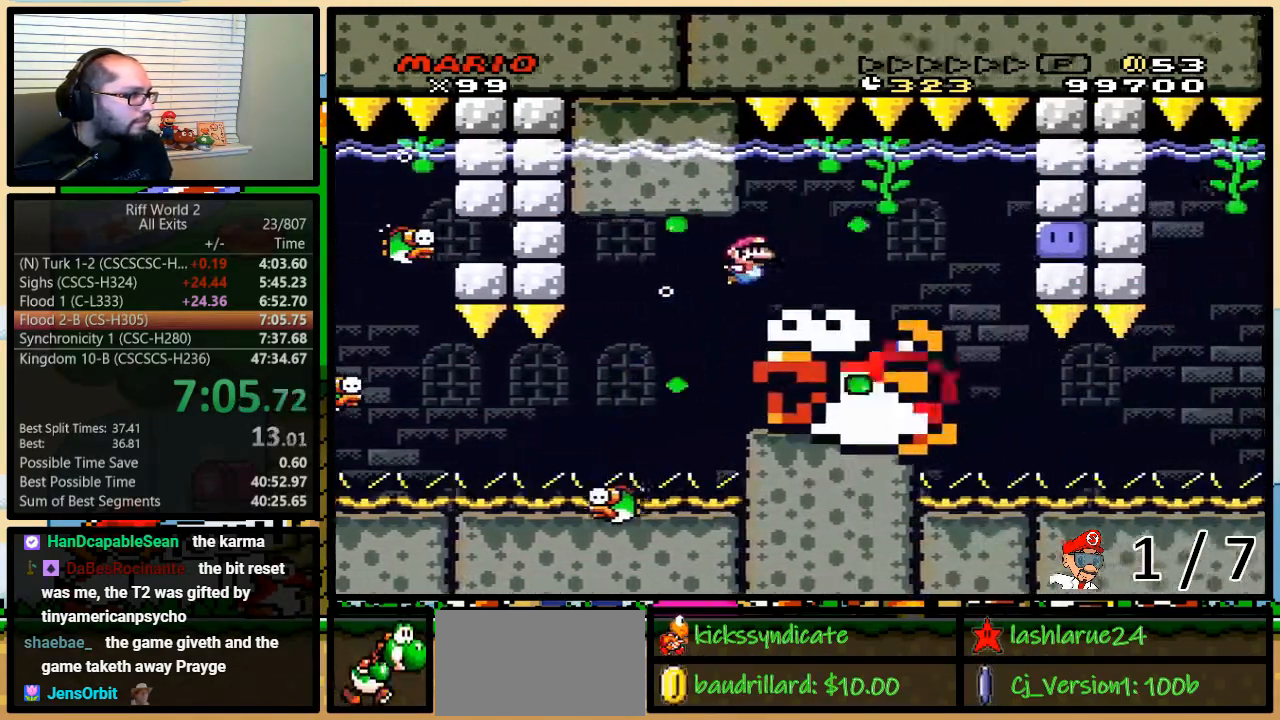
{"buttons": ["Y", "DPAD_DOWN", "DPAD_RIGHT"], "events": [[133, "B", "down"], [250, "B", "up"]]}
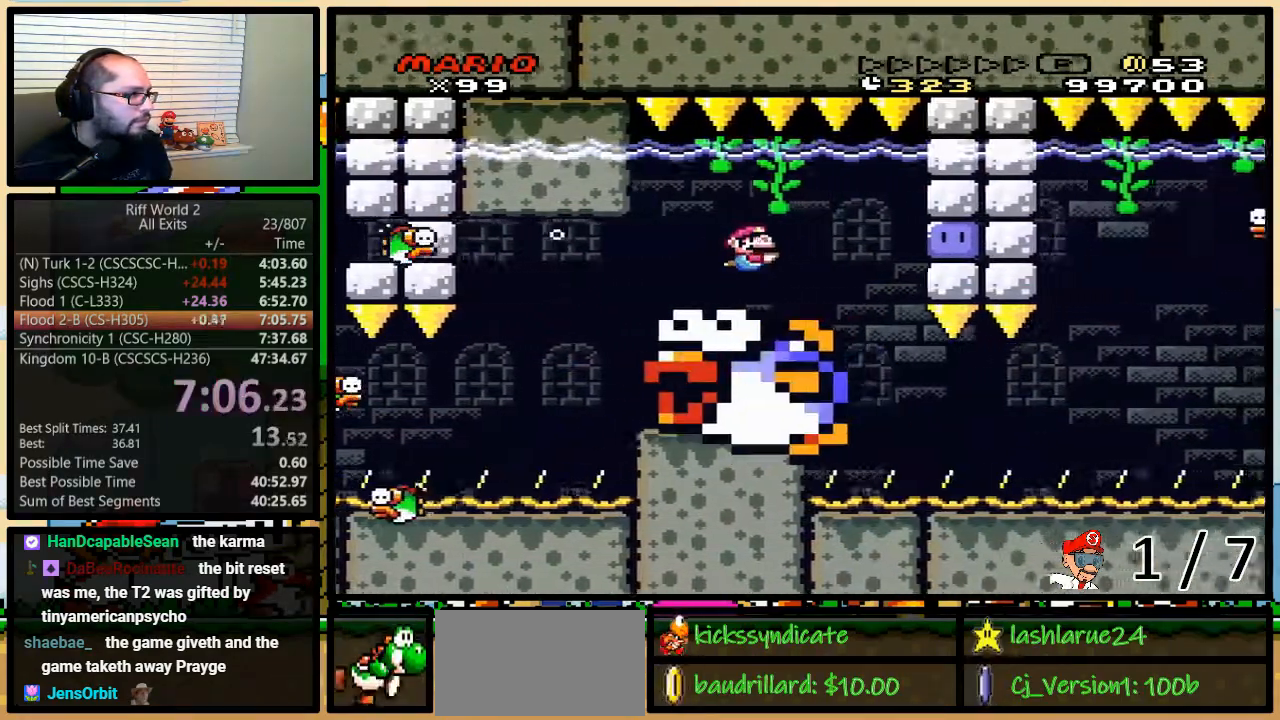
{"buttons": ["B", "Y", "DPAD_DOWN", "DPAD_RIGHT"], "events": [[183, "B", "down"], [283, "B", "up"], [483, "B", "down"]]}
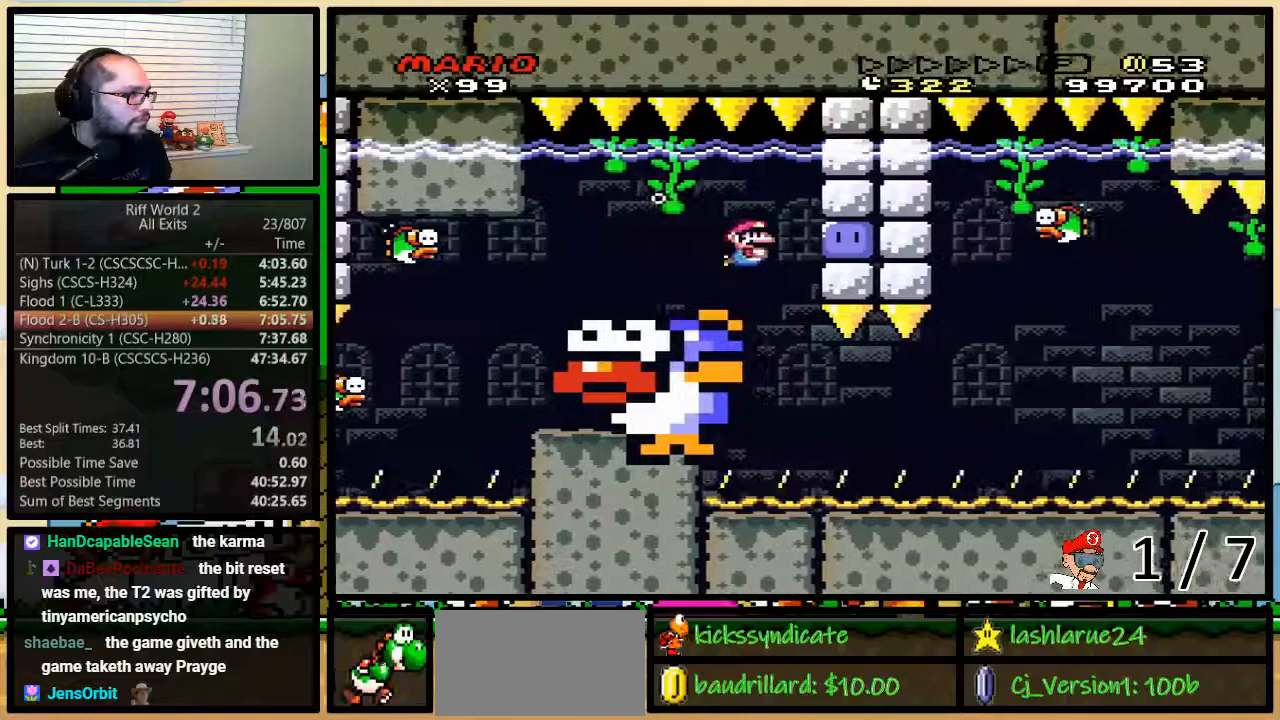
{"buttons": ["Y", "DPAD_DOWN"], "events": [[100, "B", "up"], [167, "Y", "up"], [317, "DPAD_LEFT", "down"], [317, "DPAD_RIGHT", "up"], [317, "Y", "down"], [417, "DPAD_LEFT", "up"]]}
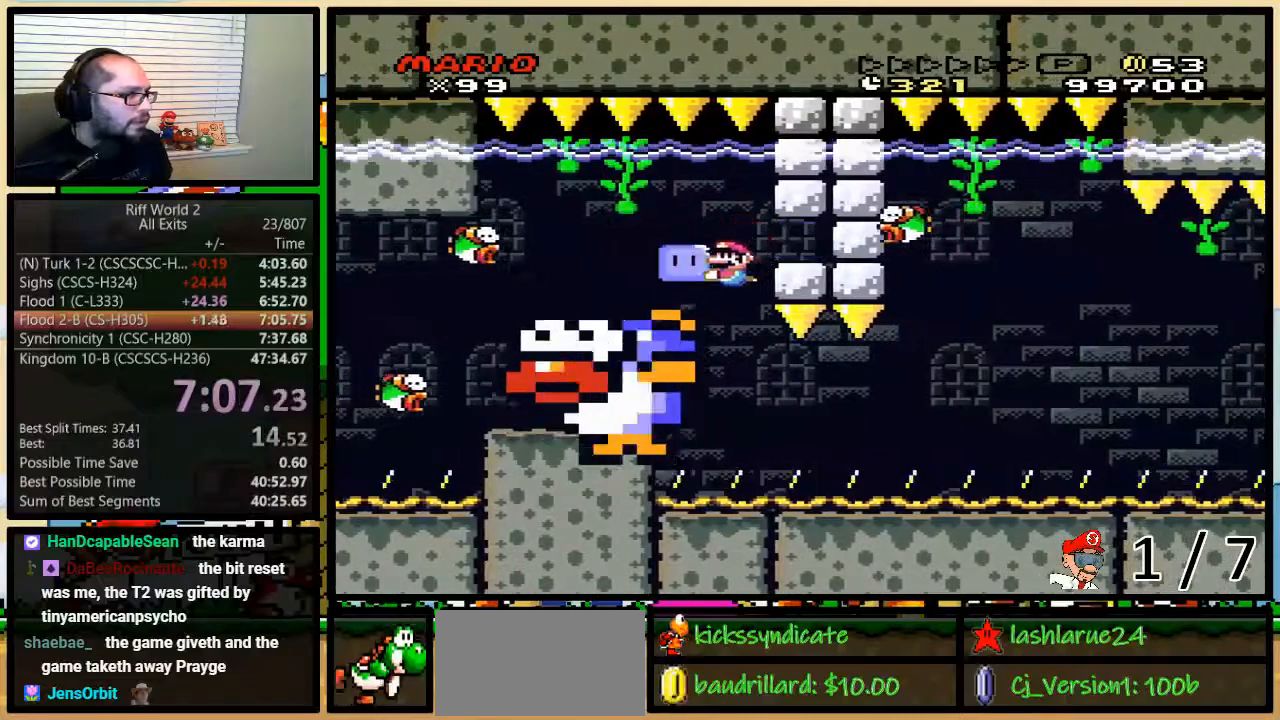
{"buttons": ["Y", "DPAD_DOWN"], "events": [[33, "Y", "up"], [100, "Y", "down"], [200, "B", "down"], [300, "B", "up"]]}
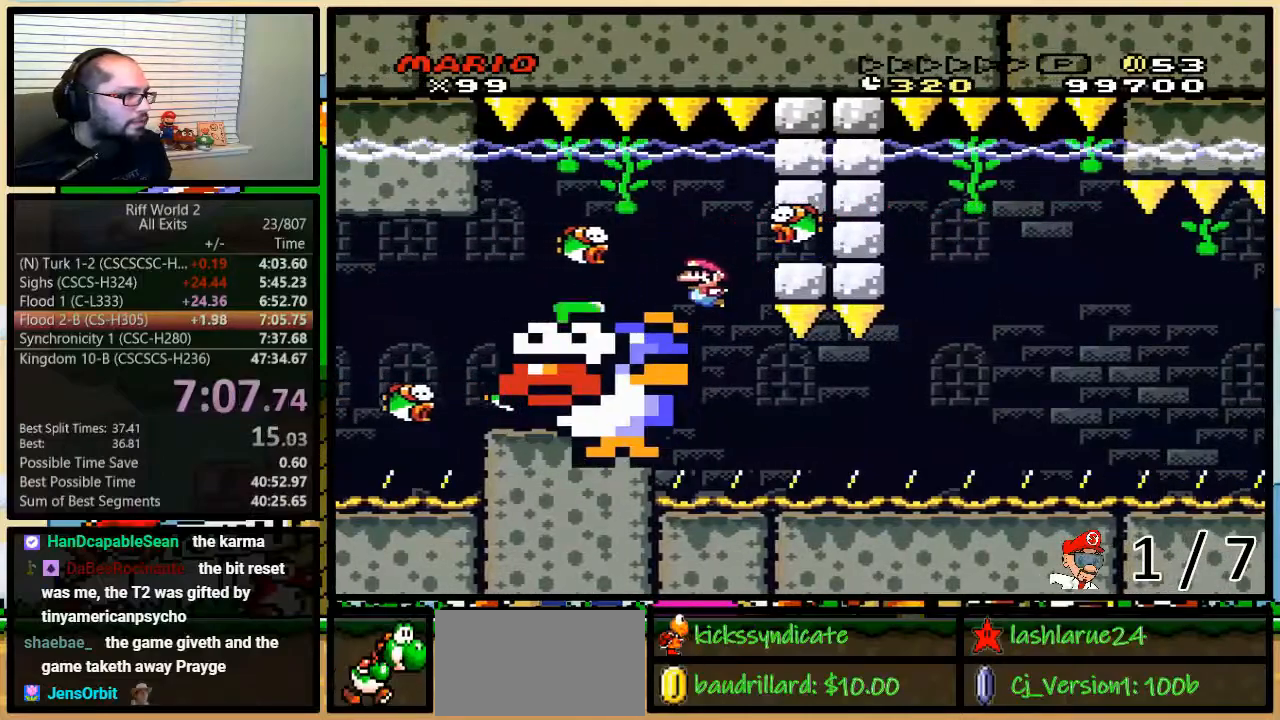
{"buttons": ["Y", "DPAD_DOWN"], "events": [[300, "B", "down"], [383, "B", "up"]]}
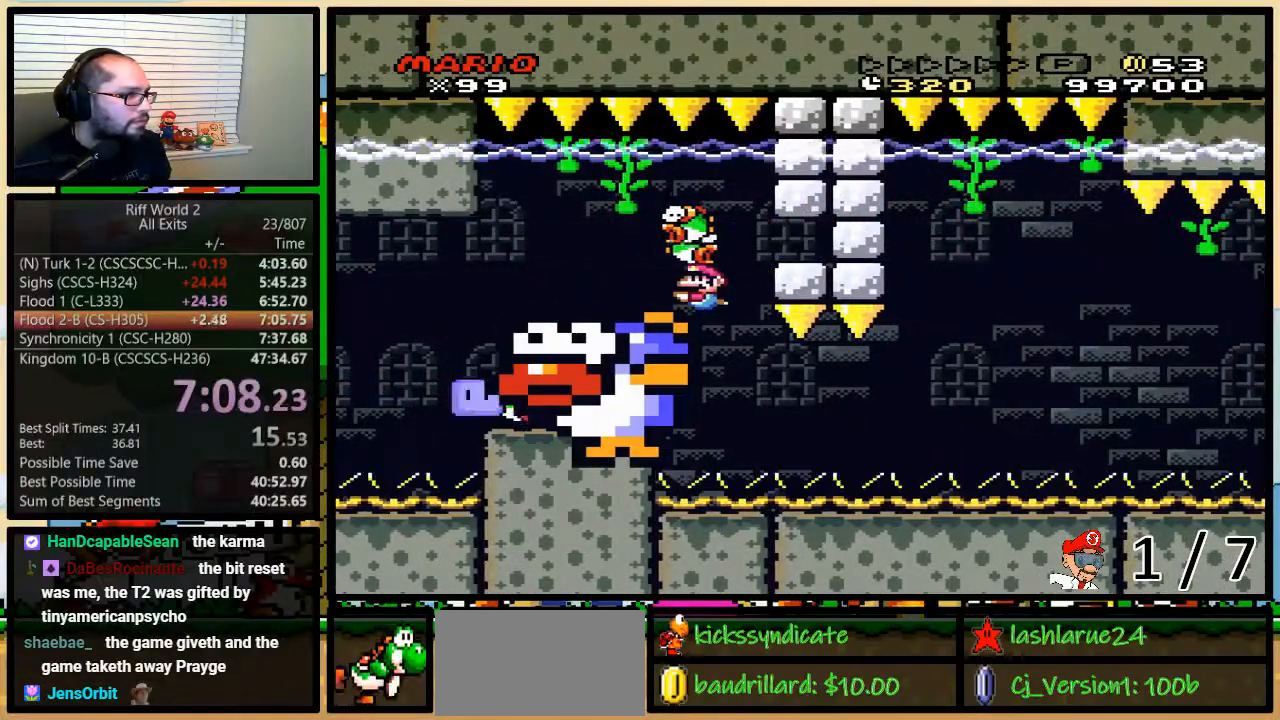
{"buttons": ["Y", "DPAD_DOWN", "DPAD_RIGHT"], "events": [[300, "B", "down"], [417, "B", "up"], [450, "DPAD_RIGHT", "down"]]}
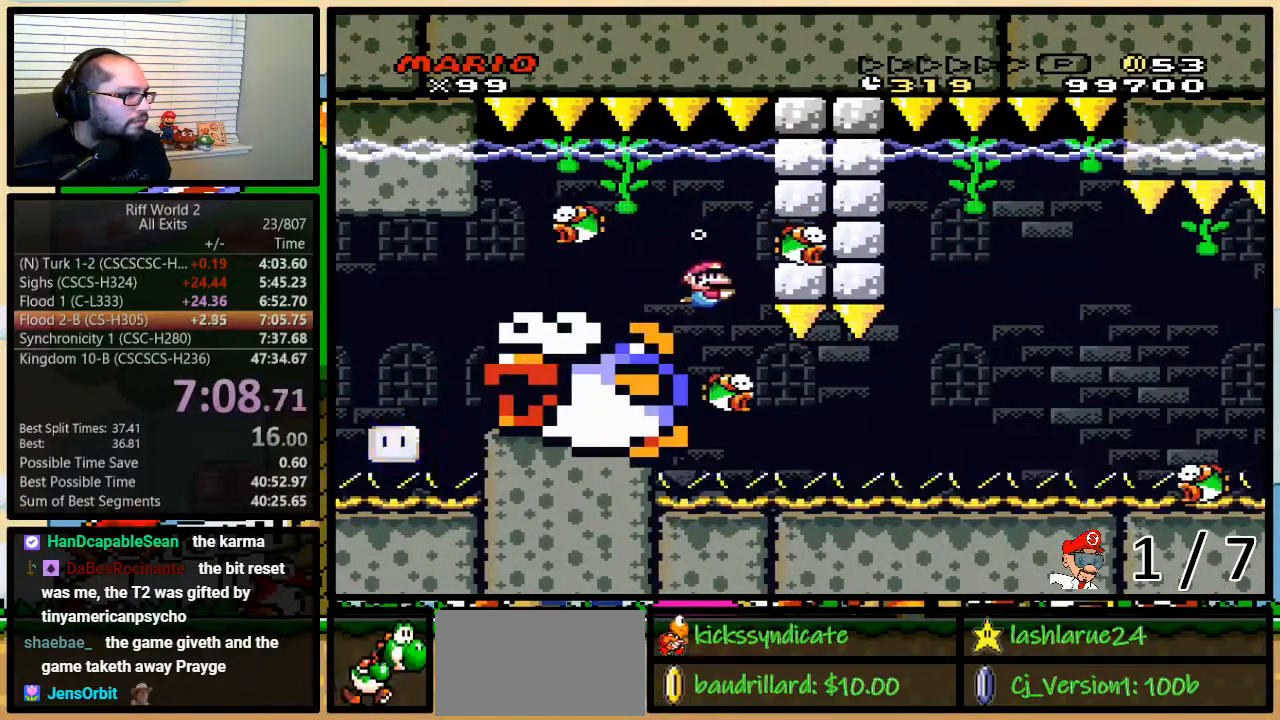
{"buttons": ["Y", "DPAD_DOWN"], "events": [[83, "DPAD_RIGHT", "up"], [367, "B", "down"], [450, "B", "up"]]}
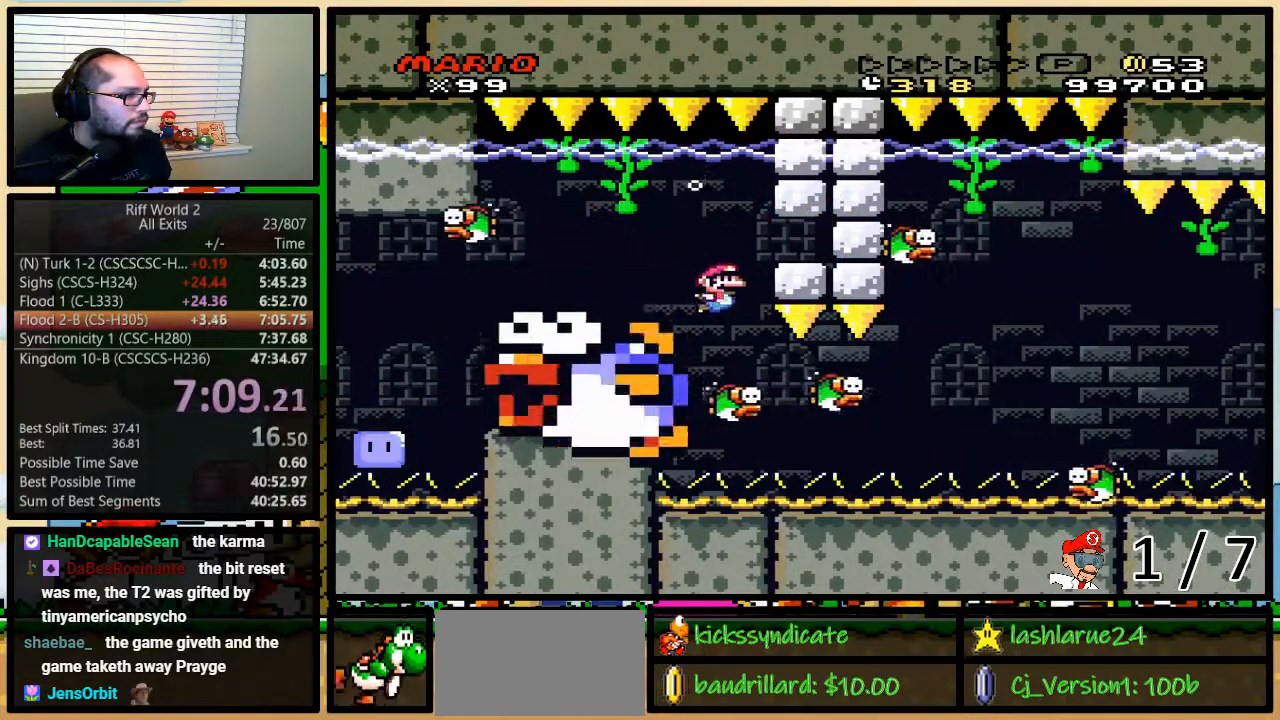
{"buttons": ["Y", "DPAD_DOWN"], "events": []}
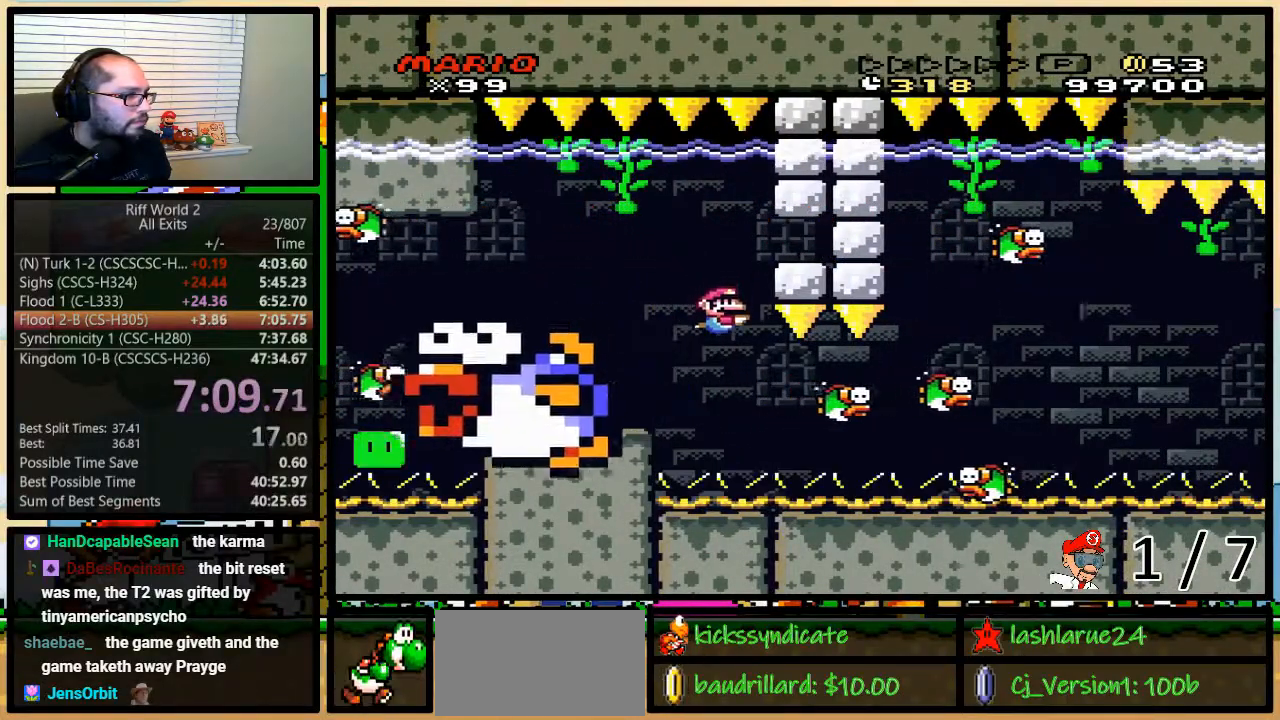
{"buttons": ["Y", "DPAD_DOWN", "DPAD_RIGHT"], "events": [[267, "DPAD_RIGHT", "down"]]}
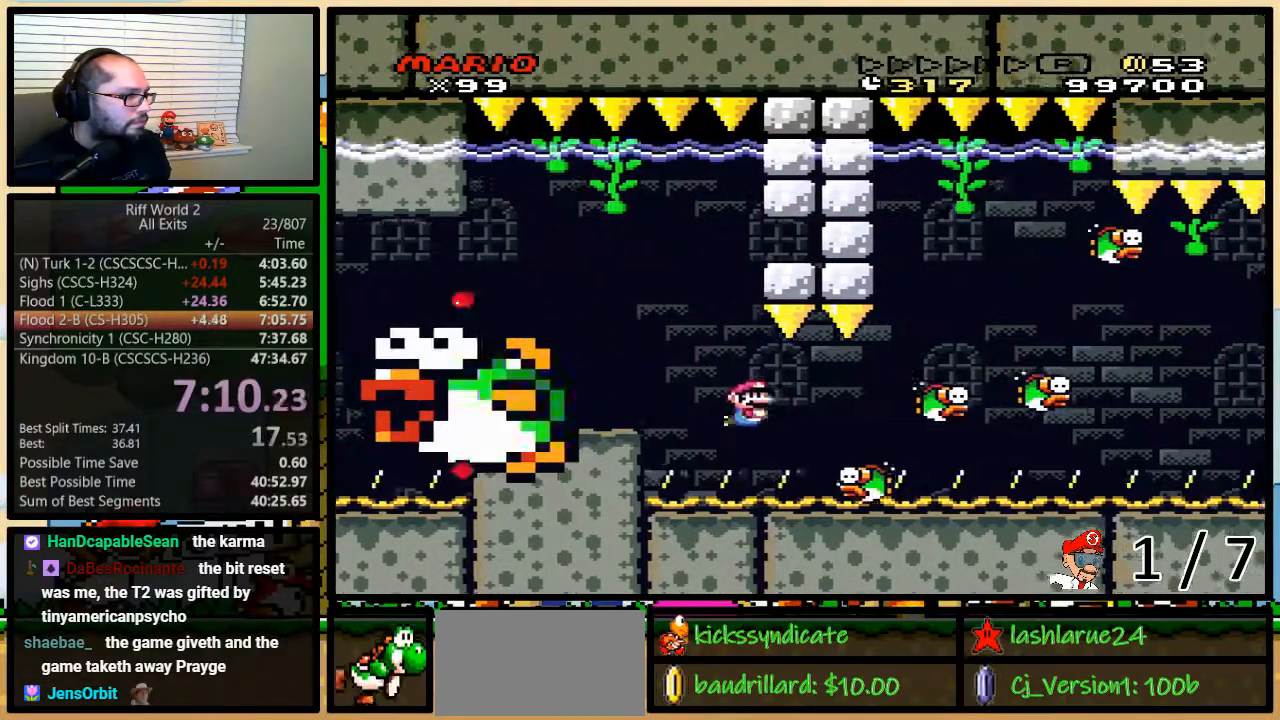
{"buttons": ["Y", "DPAD_DOWN", "DPAD_RIGHT"], "events": [[17, "B", "down"], [167, "B", "up"], [267, "B", "down"], [350, "B", "up"]]}
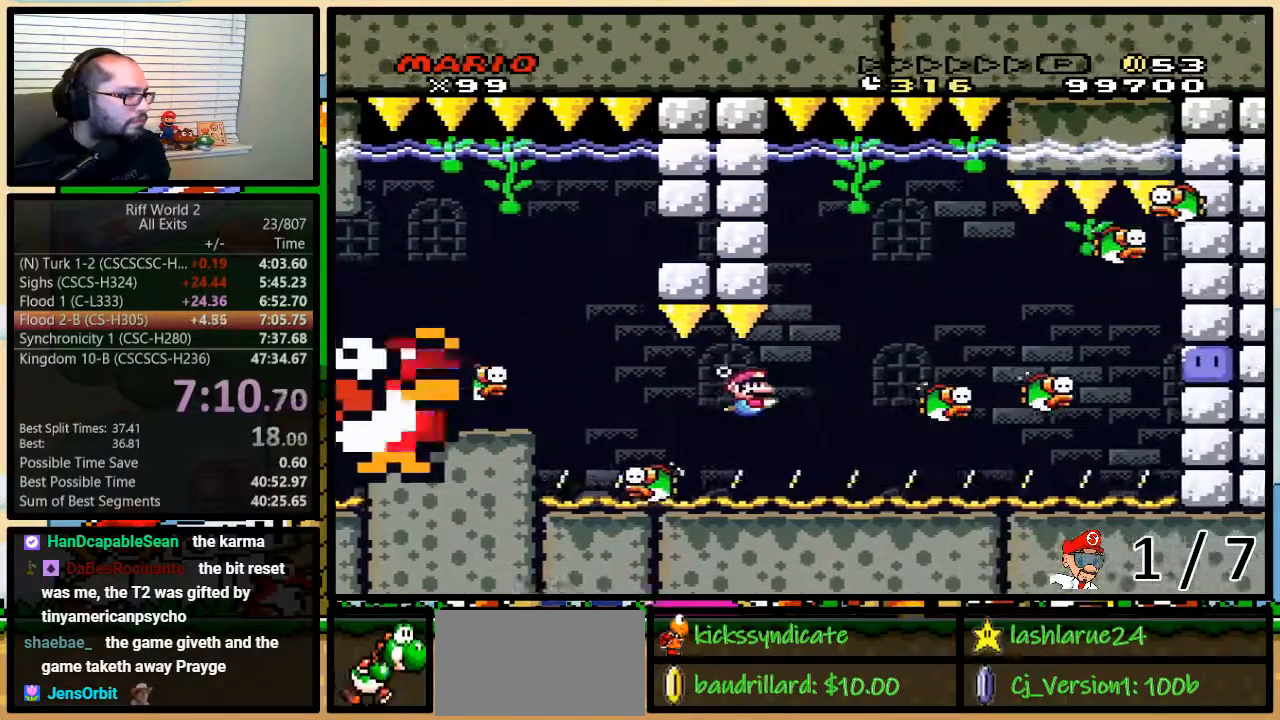
{"buttons": ["B", "Y", "DPAD_RIGHT"], "events": [[100, "DPAD_DOWN", "up"], [383, "B", "down"]]}
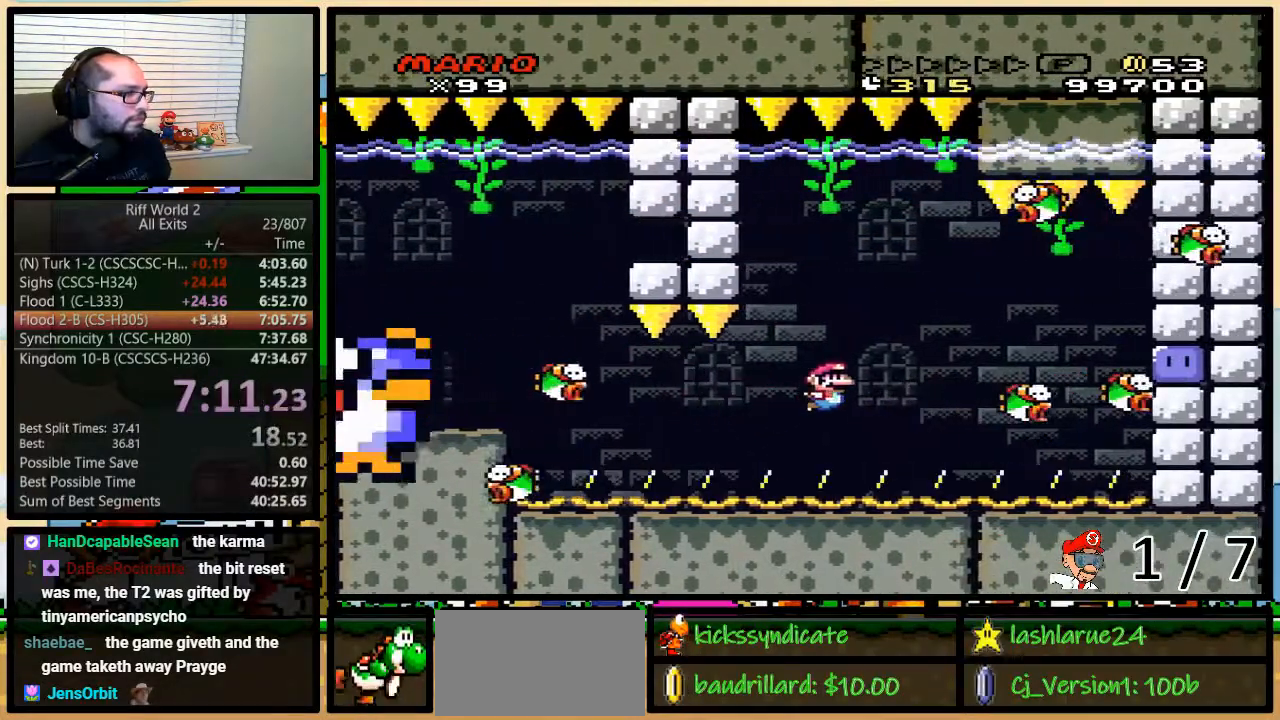
{"buttons": ["Y", "DPAD_RIGHT"], "events": [[17, "B", "up"]]}
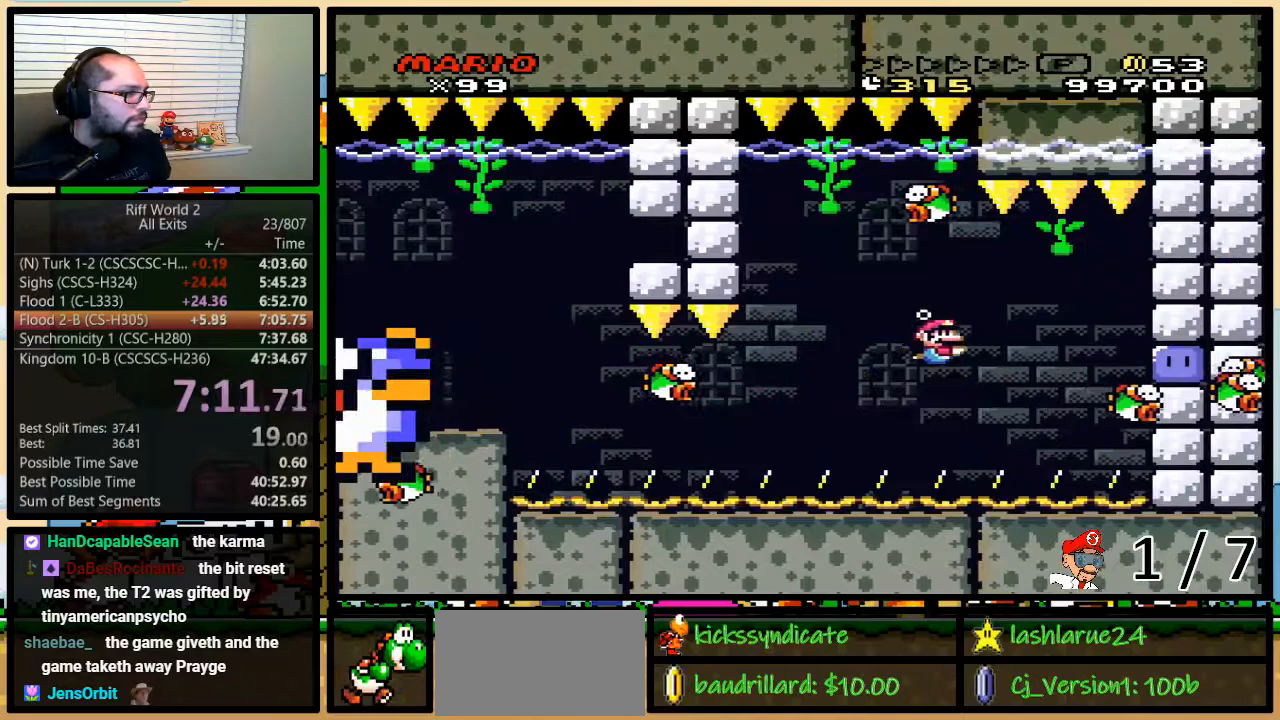
{"buttons": ["Y", "DPAD_DOWN"], "events": [[133, "B", "down"], [133, "DPAD_DOWN", "down"], [200, "DPAD_RIGHT", "up"], [300, "B", "up"], [367, "B", "down"], [450, "B", "up"]]}
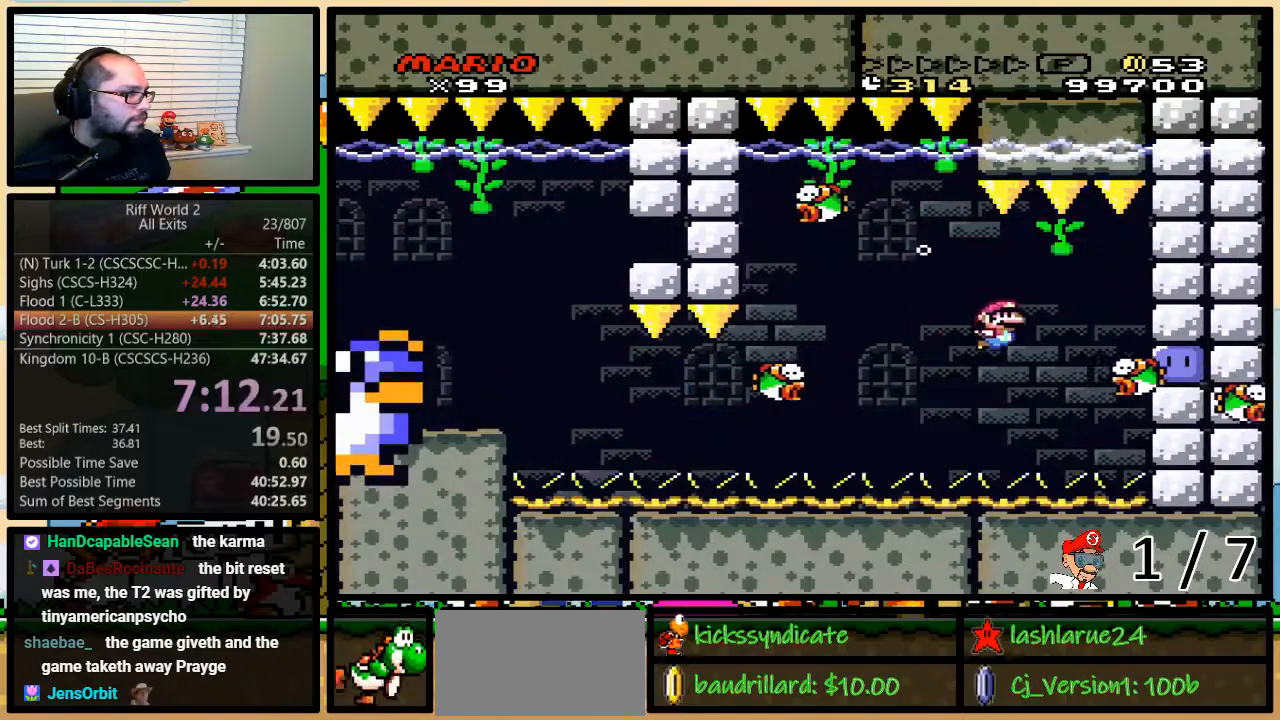
{"buttons": ["Y", "DPAD_DOWN"], "events": [[50, "B", "down"], [133, "B", "up"], [233, "B", "down"], [333, "B", "up"]]}
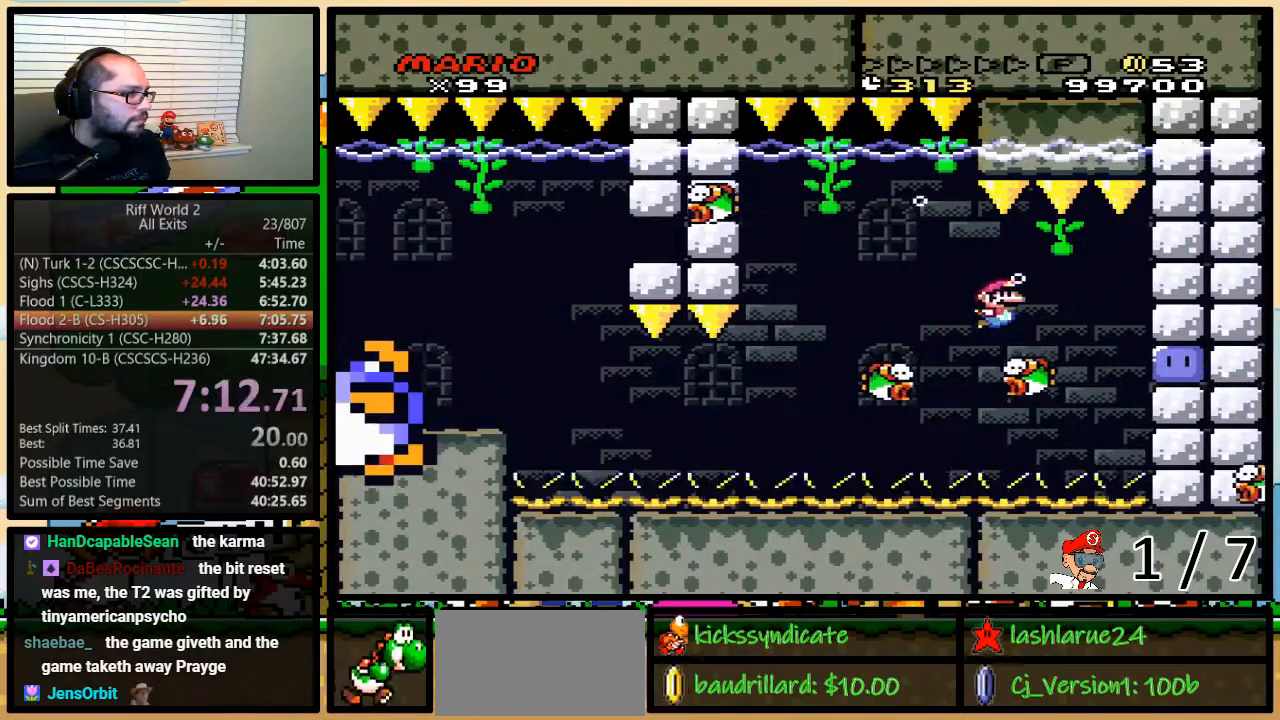
{"buttons": ["Y", "DPAD_DOWN"], "events": [[50, "B", "down"], [183, "B", "up"]]}
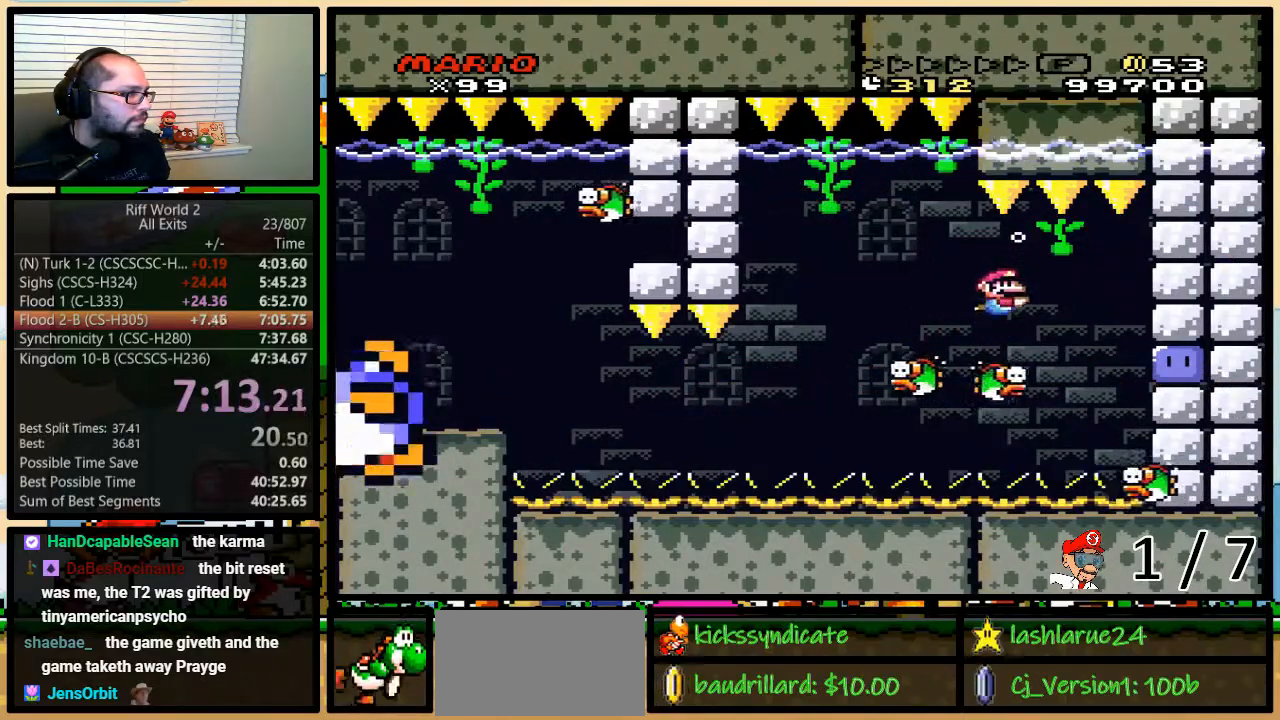
{"buttons": ["Y", "DPAD_DOWN"], "events": [[33, "B", "down"], [100, "X", "down"], [133, "X", "up"], [167, "B", "up"]]}